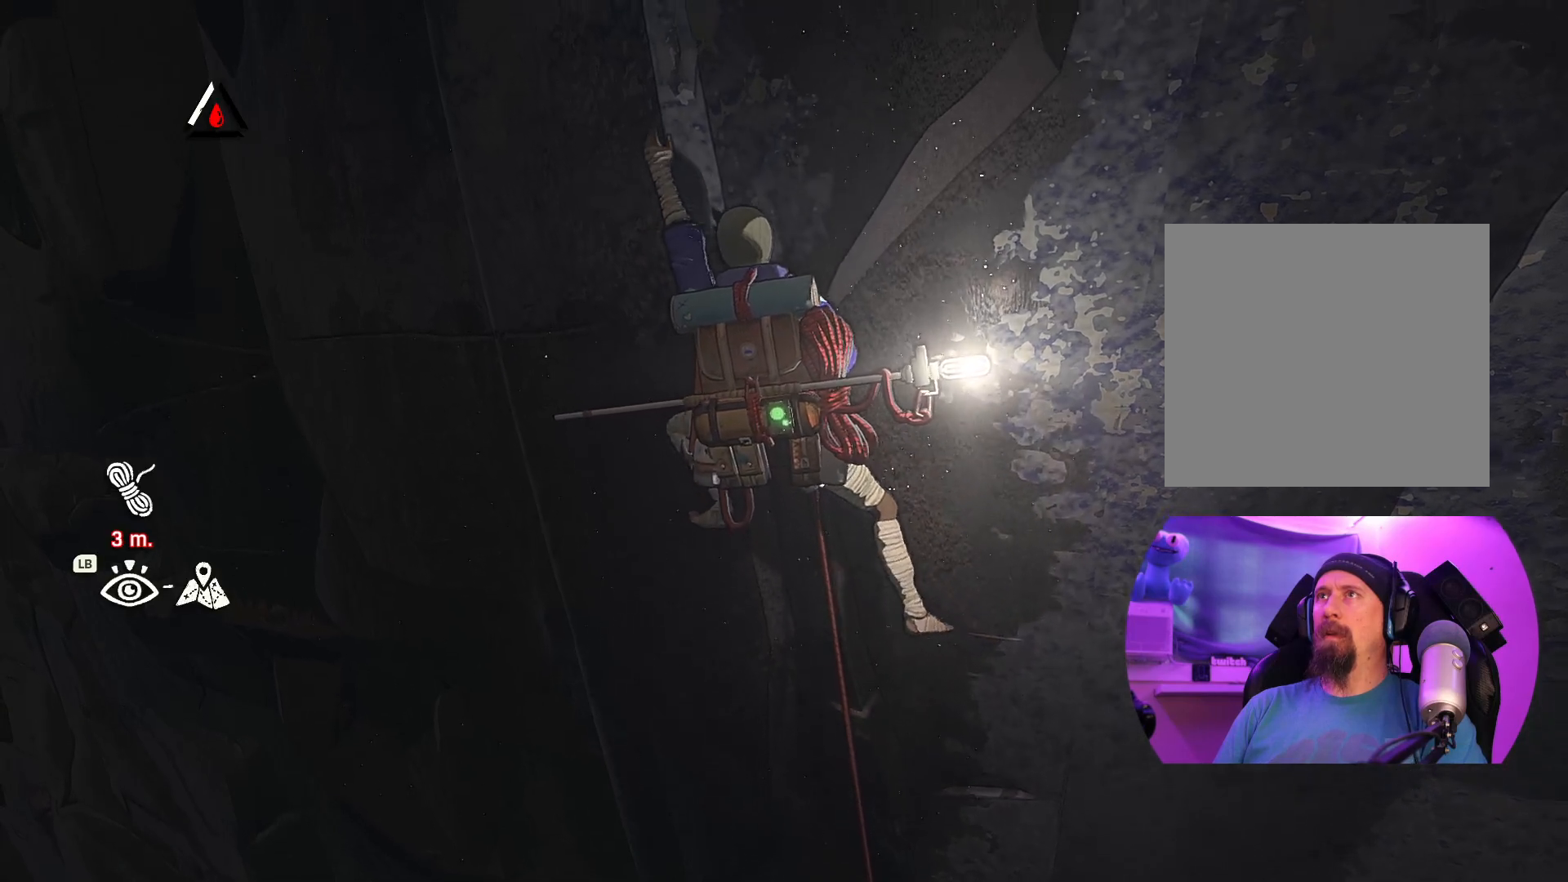
Gameplay with a controller (Xbox layout); each line is a JSON object with the inputs held at the frame after it. "events" lists button and stick changes between this image and that frame as [ms after this image, input, new state], when the widget could be followed in between. Not read: R2.
{"buttons": [], "left_stick": "center", "right_stick": "center", "events": [[50, "left_stick", "center"], [117, "left_stick", "down"], [334, "left_stick", "center"]]}
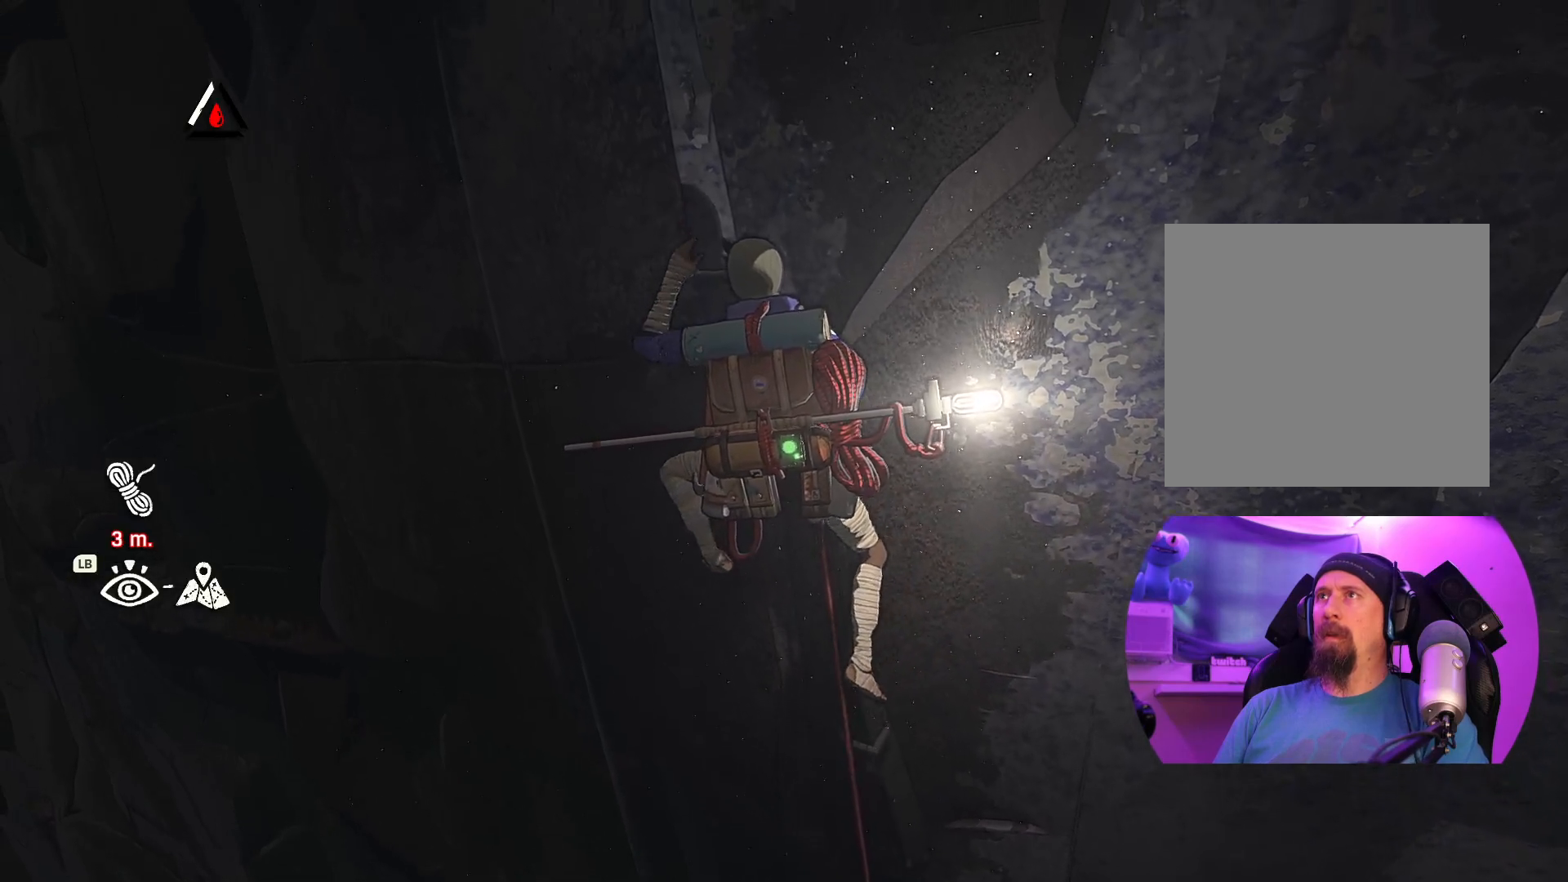
{"buttons": ["R1"], "left_stick": "center", "right_stick": "center", "events": [[100, "R1", "down"]]}
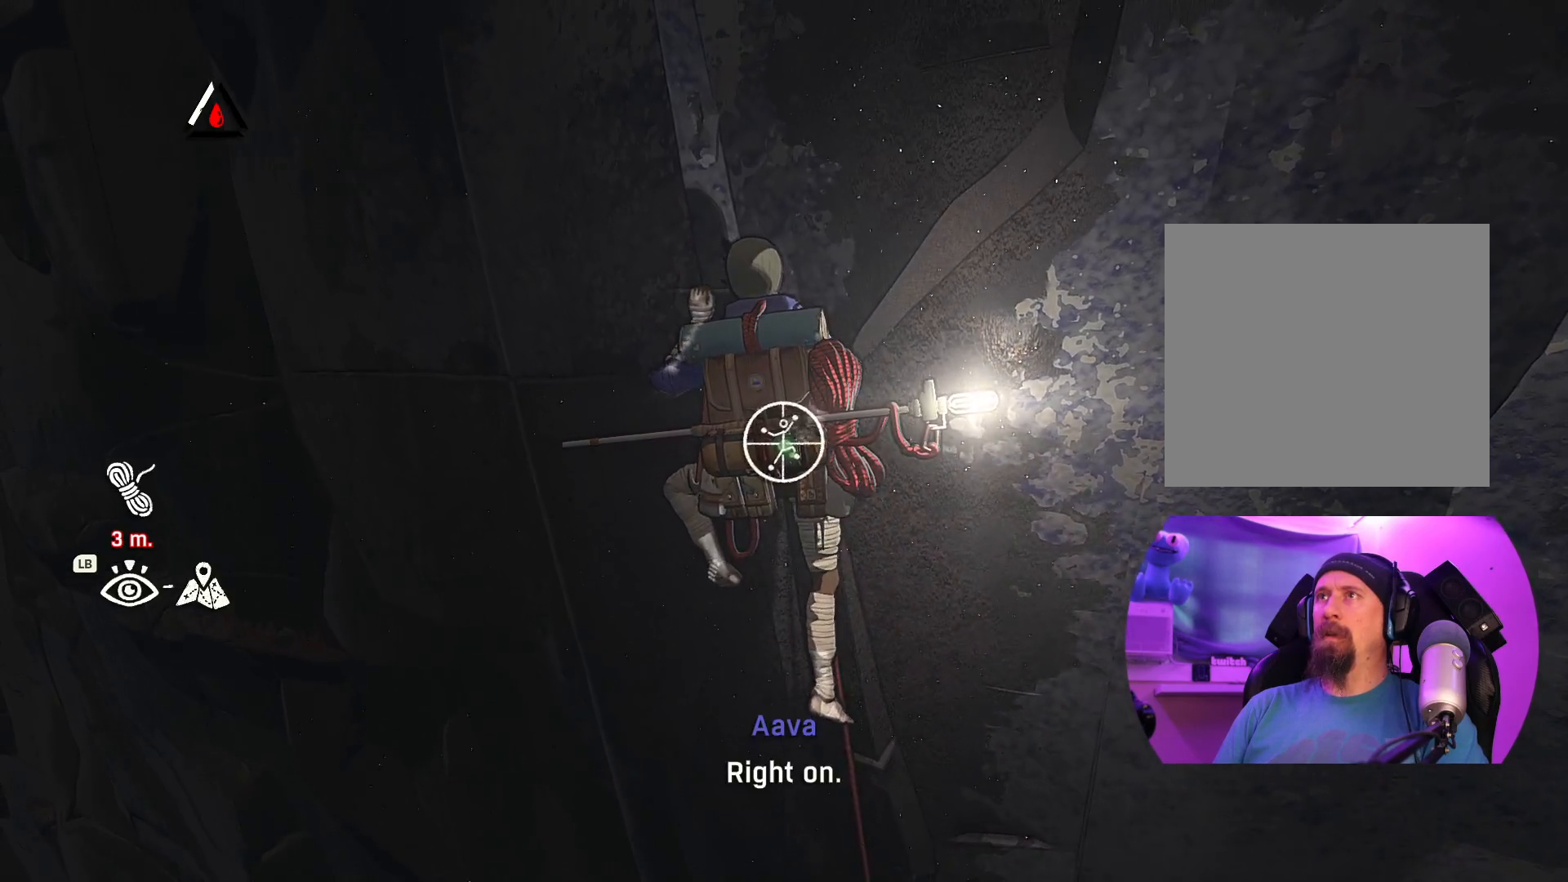
{"buttons": [], "left_stick": "center", "right_stick": "down", "events": [[100, "R1", "up"], [334, "right_stick", "down"]]}
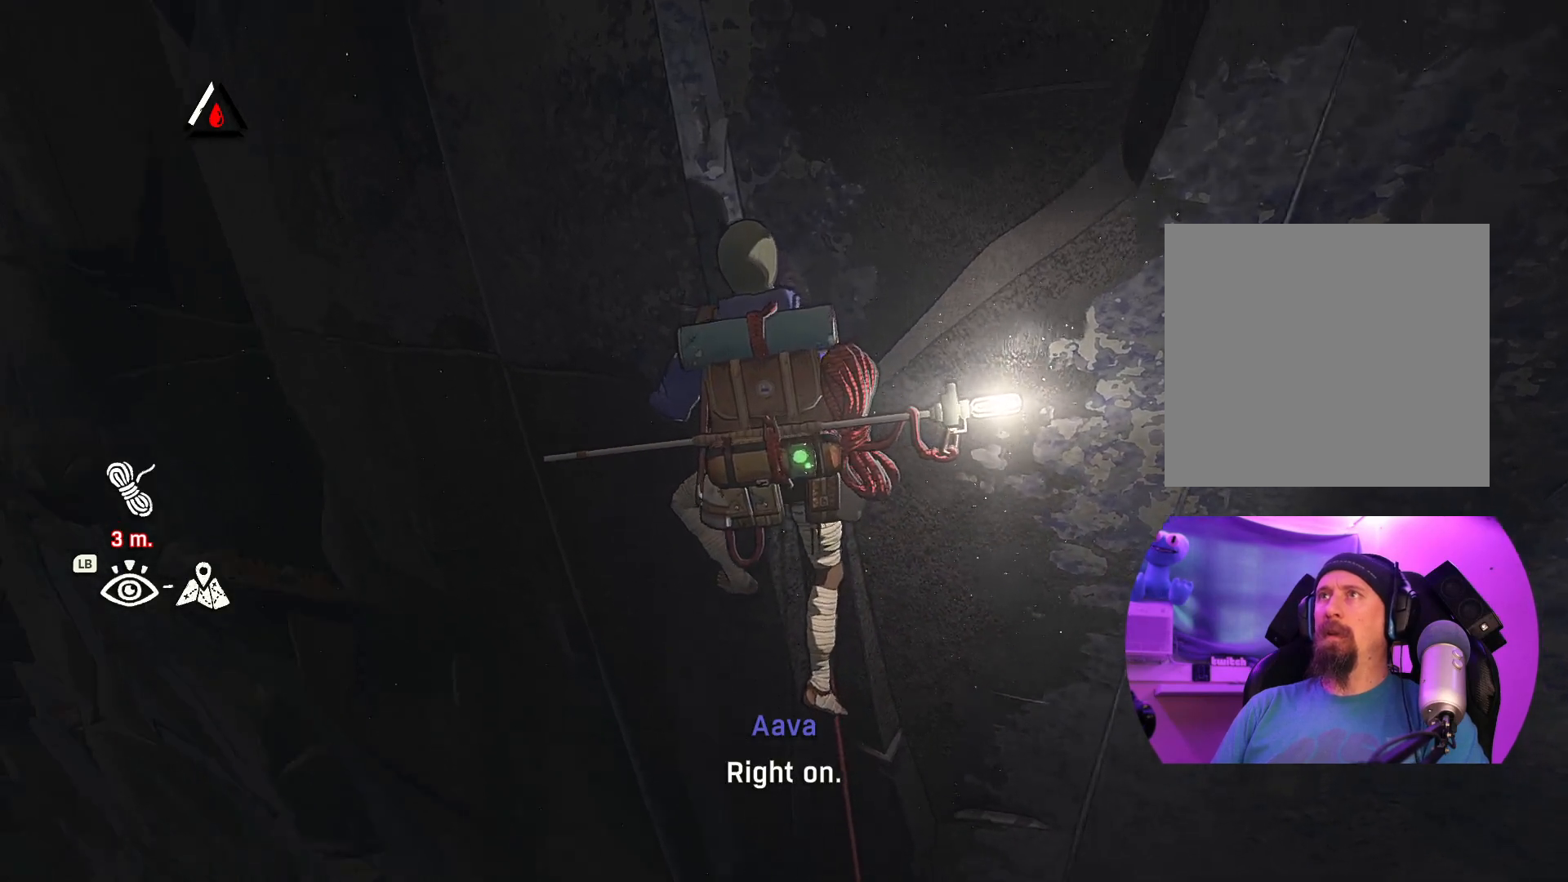
{"buttons": [], "left_stick": "center", "right_stick": "center", "events": [[167, "right_stick", "center"]]}
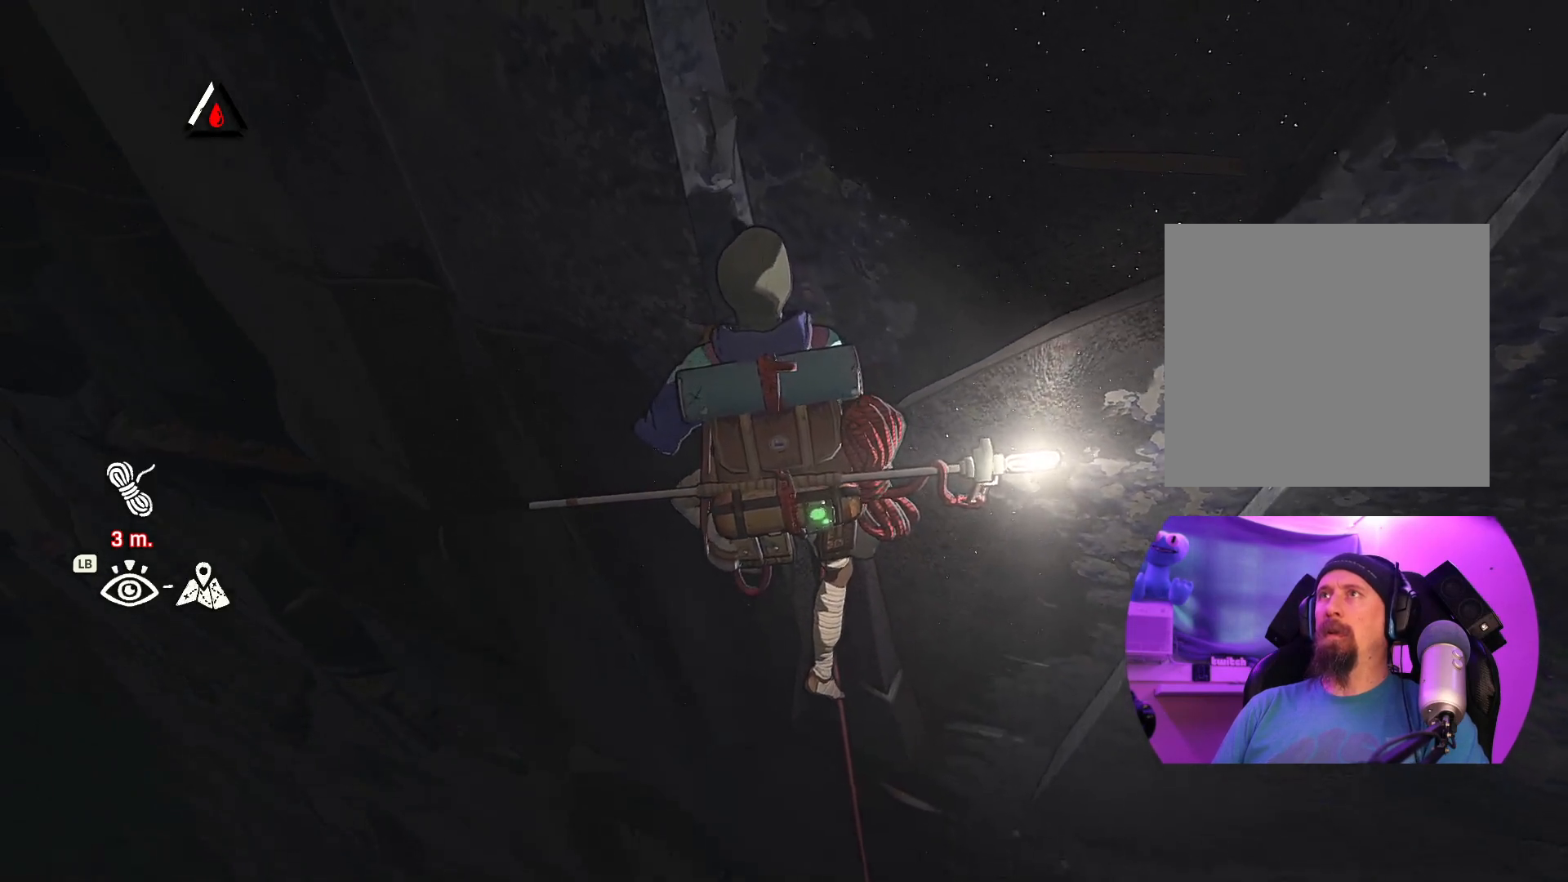
{"buttons": [], "left_stick": "center", "right_stick": "up", "events": [[100, "right_stick", "up"]]}
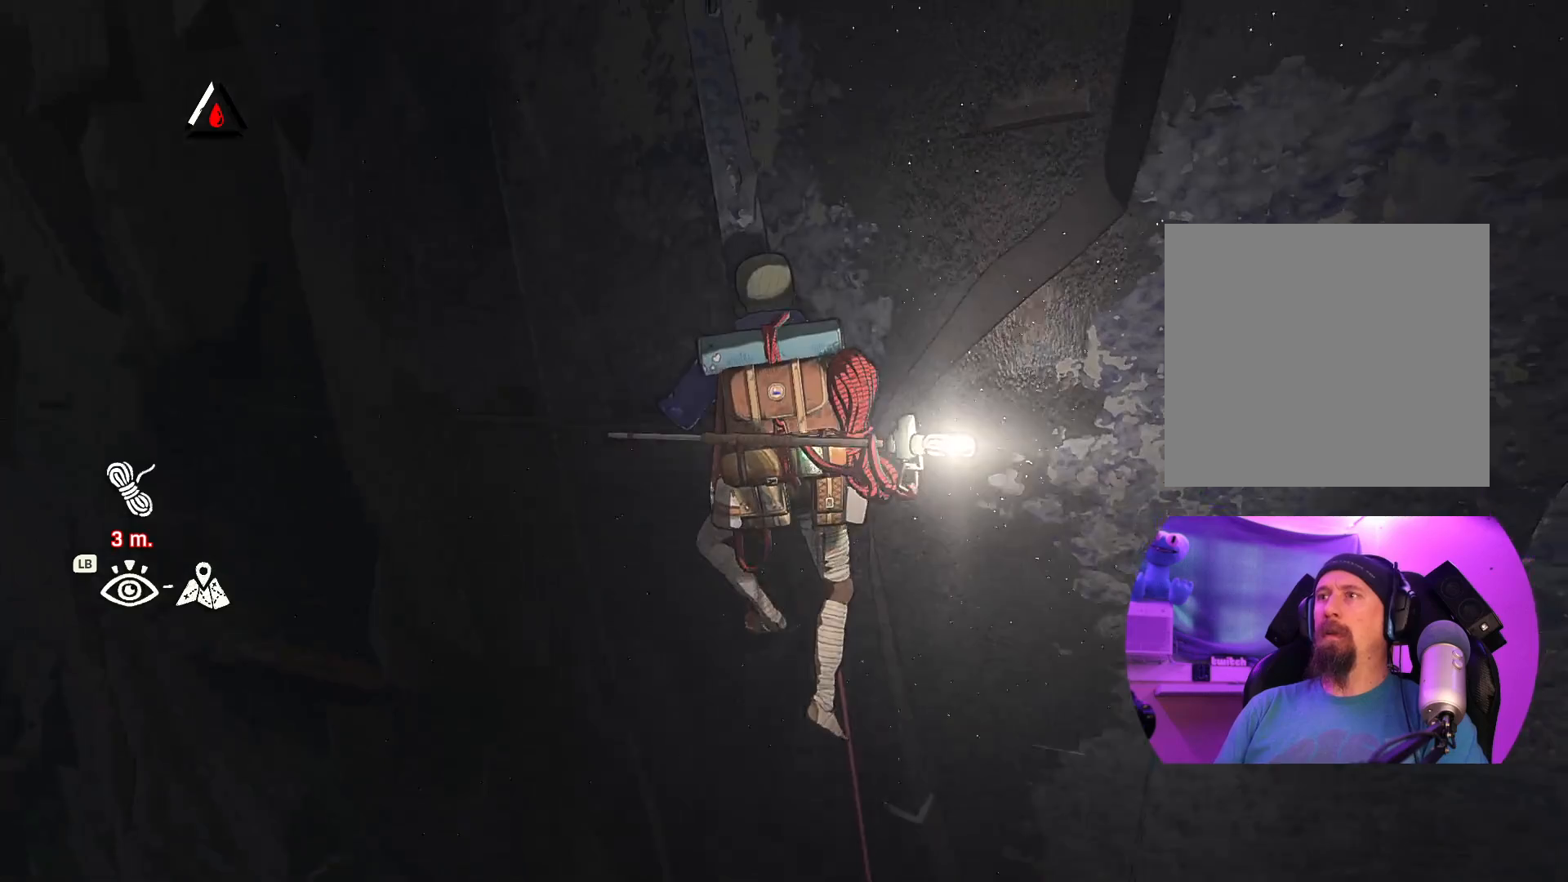
{"buttons": [], "left_stick": "center", "right_stick": "up-right", "events": [[350, "right_stick", "up-right"]]}
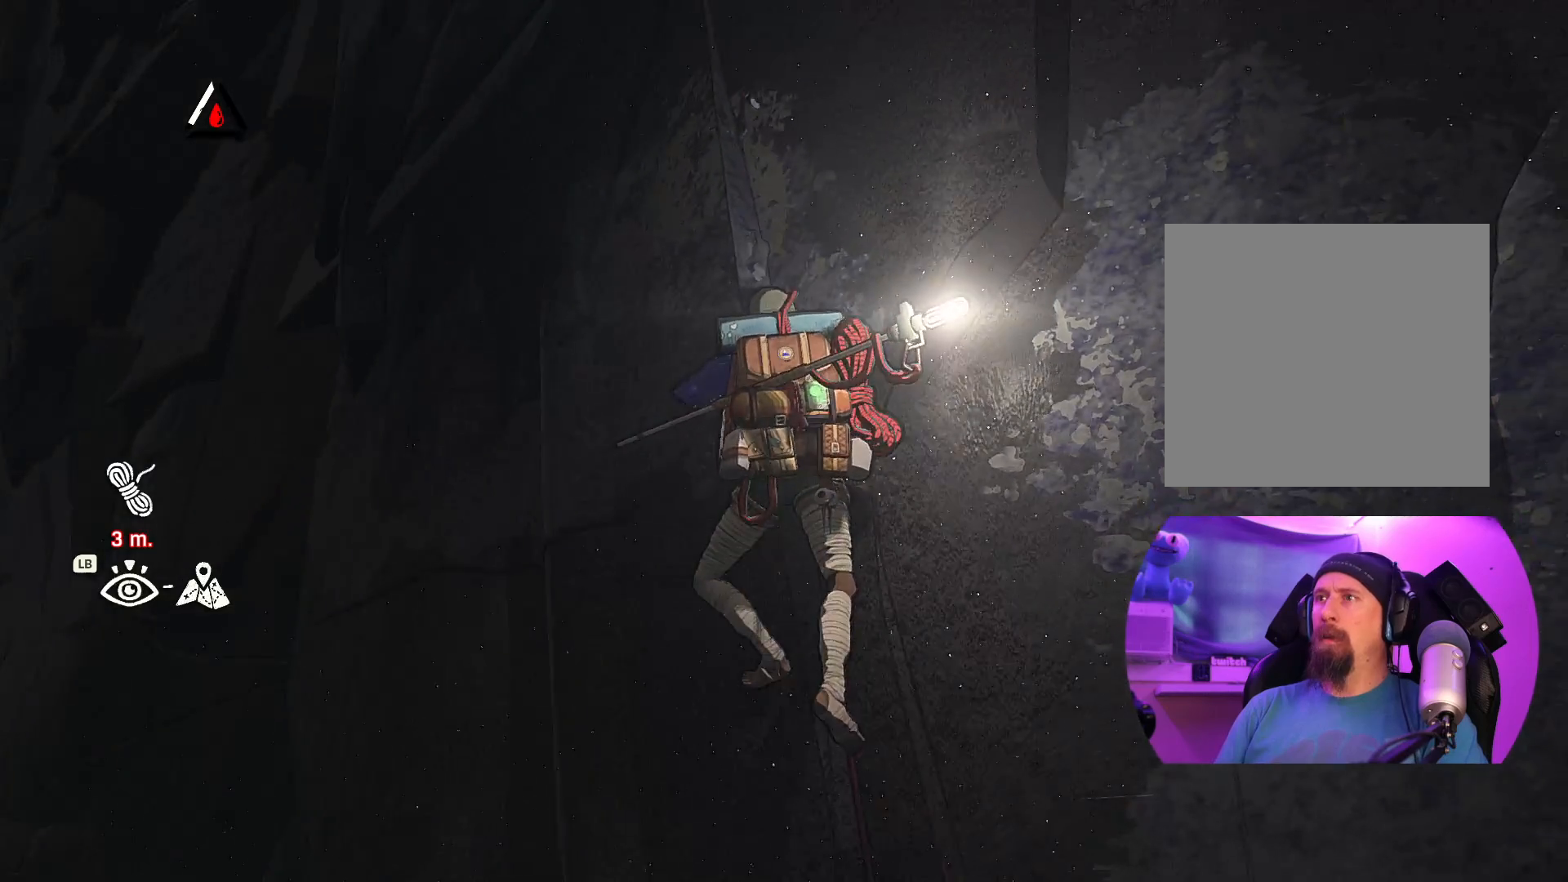
{"buttons": ["R1"], "left_stick": "center", "right_stick": "center", "events": [[150, "right_stick", "right"], [317, "right_stick", "center"], [484, "R1", "down"]]}
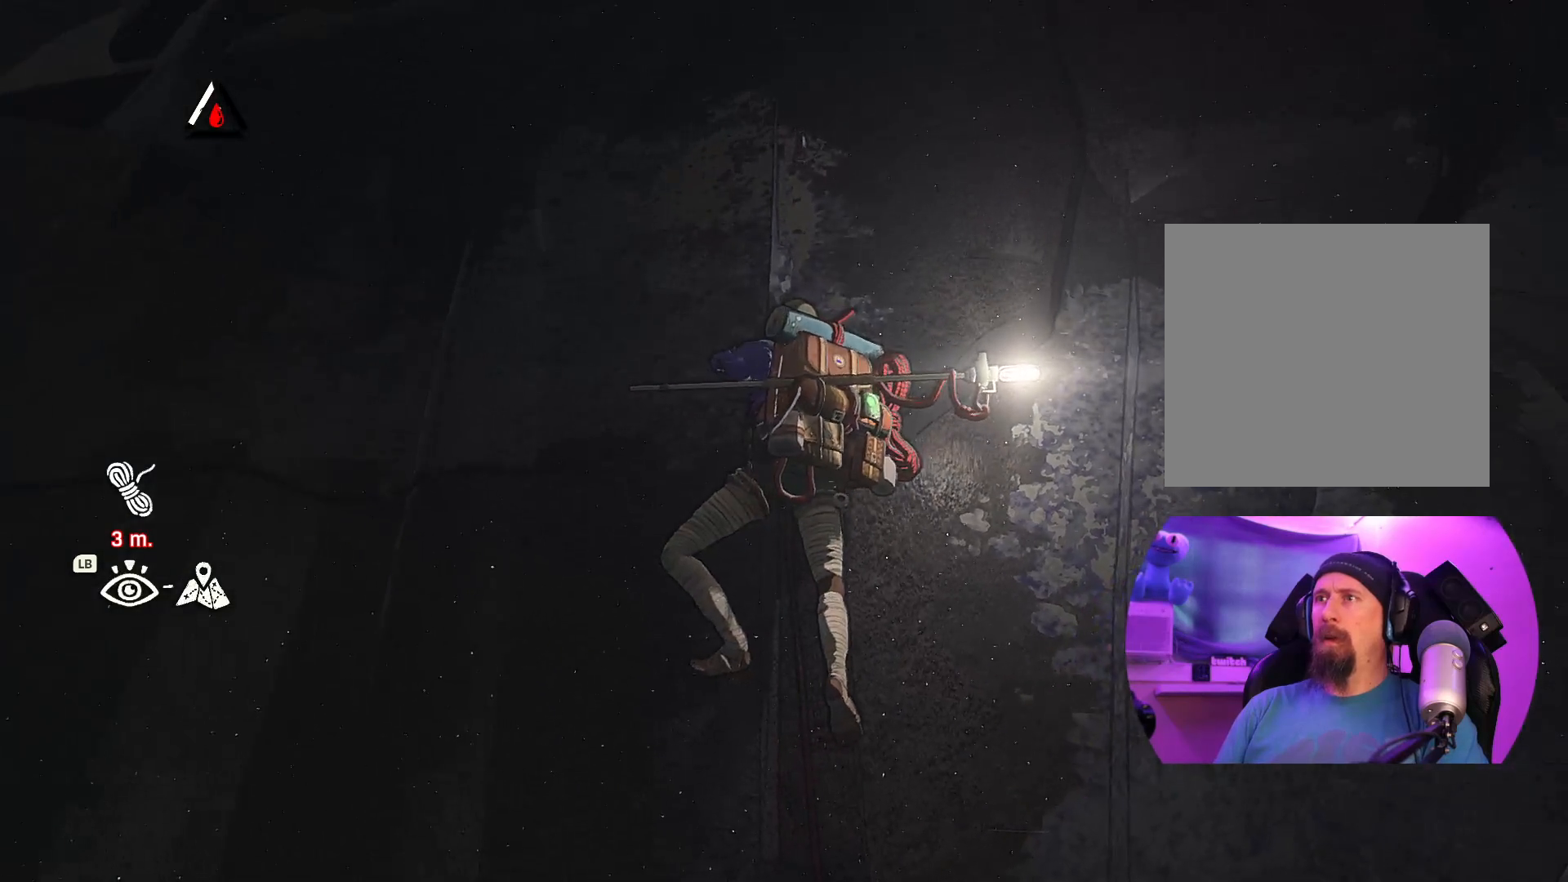
{"buttons": [], "left_stick": "right", "right_stick": "center", "events": [[117, "left_stick", "down-right"], [400, "R1", "up"], [450, "left_stick", "right"]]}
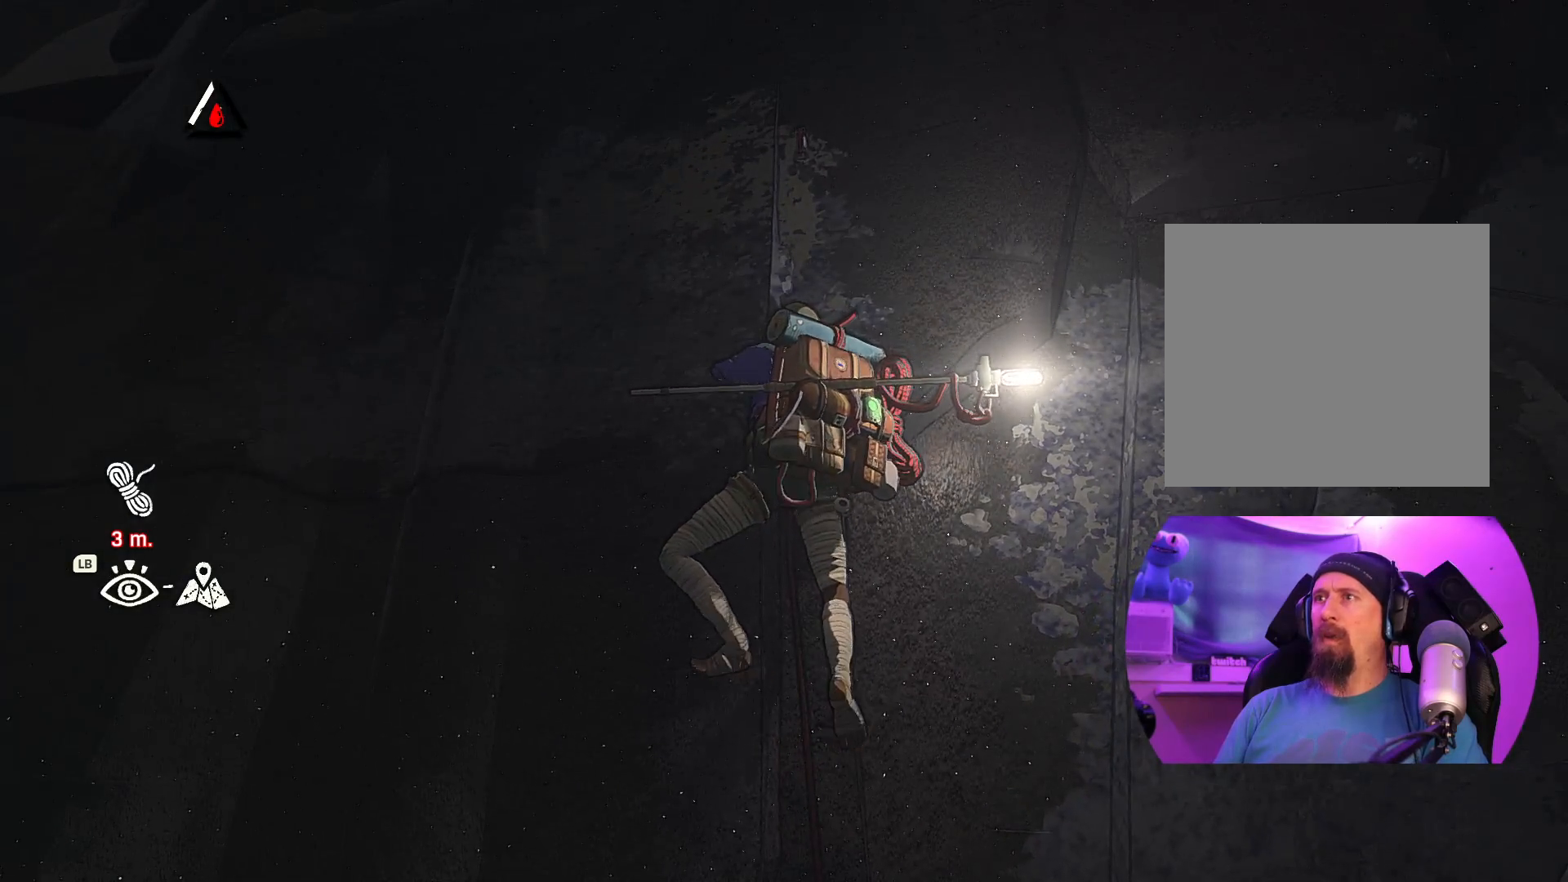
{"buttons": [], "left_stick": "up-left", "right_stick": "center", "events": [[17, "left_stick", "up-right"], [100, "left_stick", "up"], [350, "left_stick", "up-left"]]}
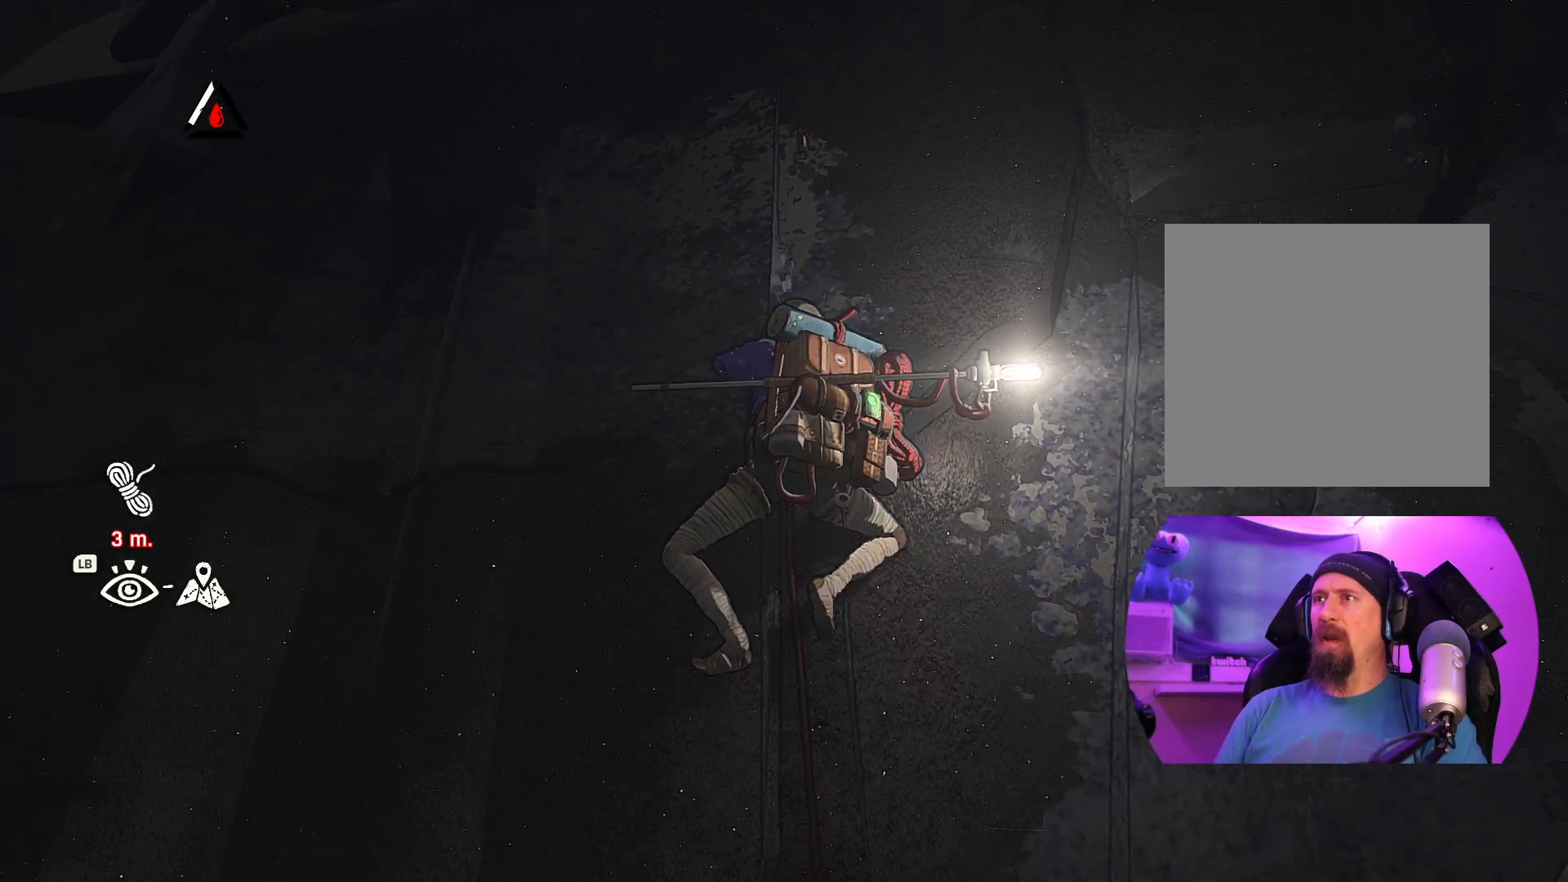
{"buttons": [], "left_stick": "down-right", "right_stick": "center", "events": [[184, "left_stick", "center"], [467, "left_stick", "down-right"]]}
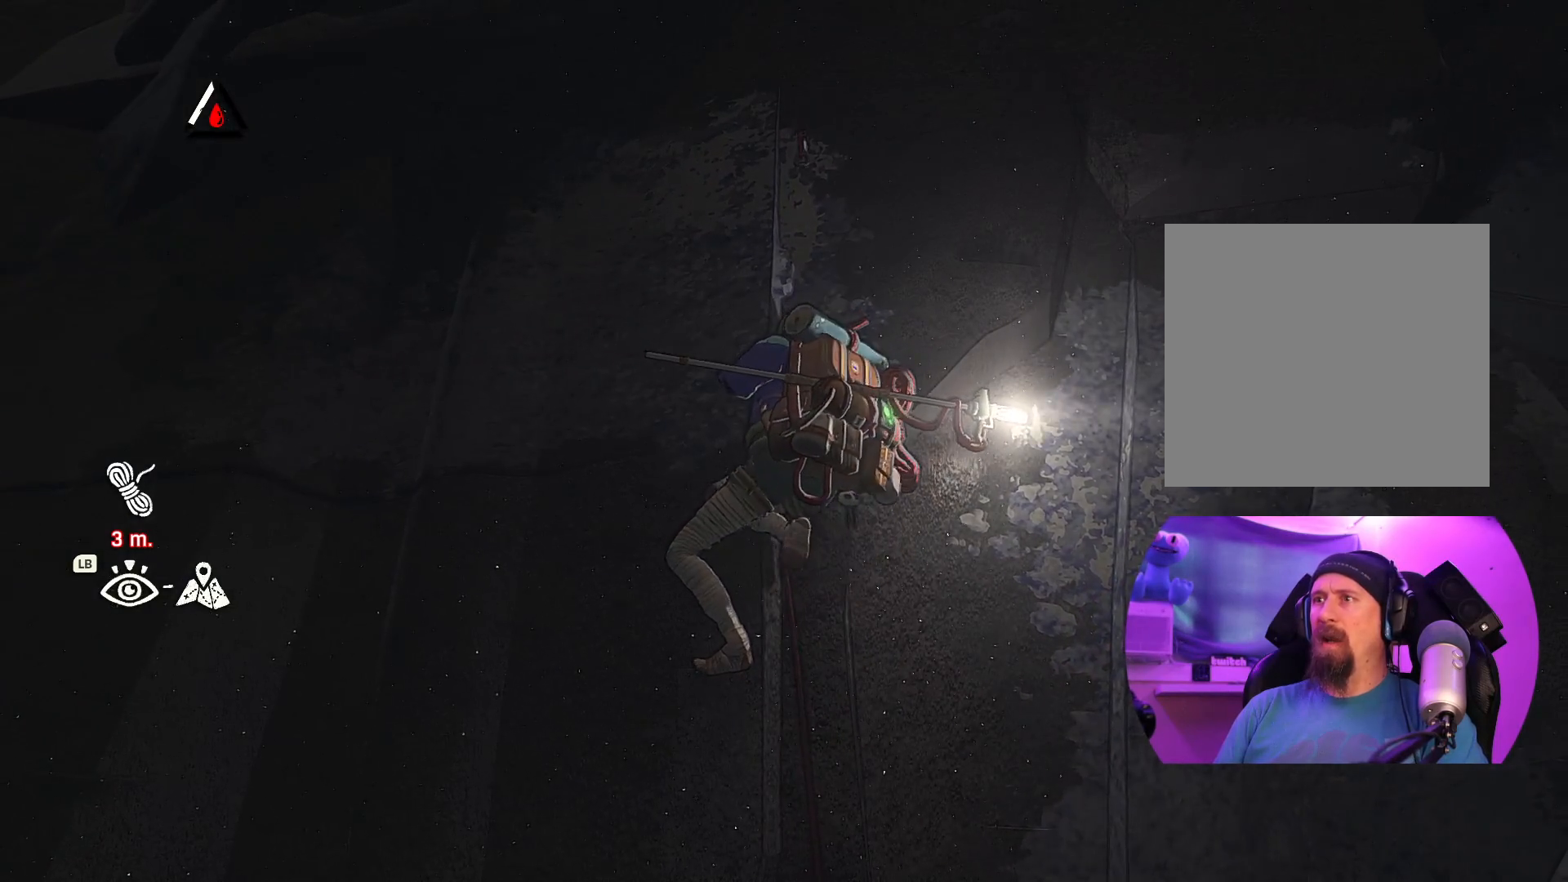
{"buttons": [], "left_stick": "left", "right_stick": "center", "events": [[184, "left_stick", "center"], [367, "left_stick", "left"]]}
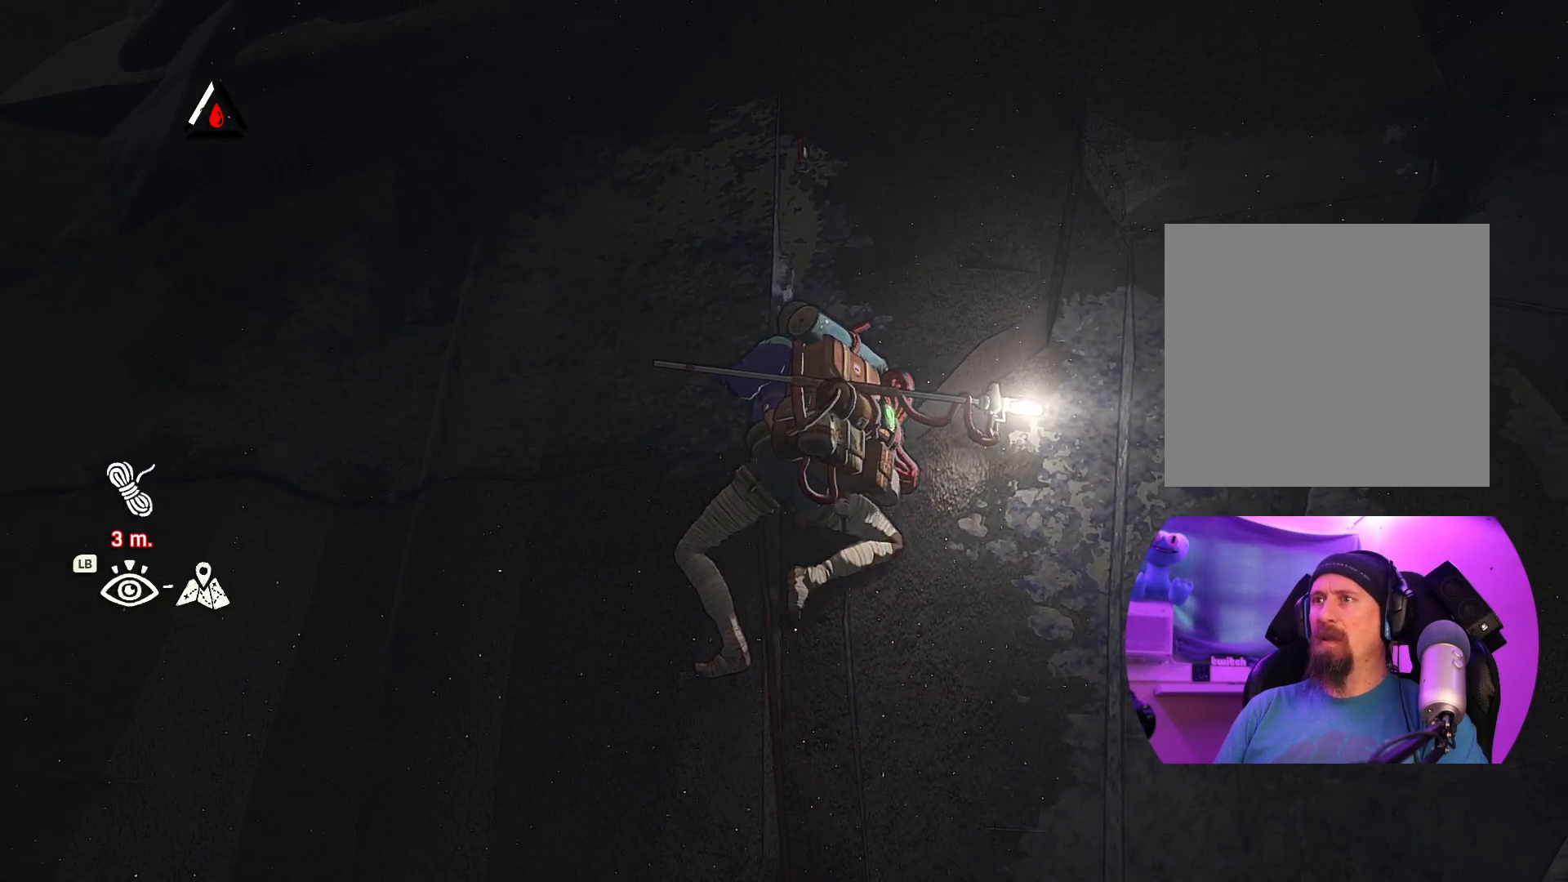
{"buttons": [], "left_stick": "center", "right_stick": "center", "events": [[34, "left_stick", "center"], [200, "left_stick", "left"], [400, "left_stick", "down"], [467, "left_stick", "center"]]}
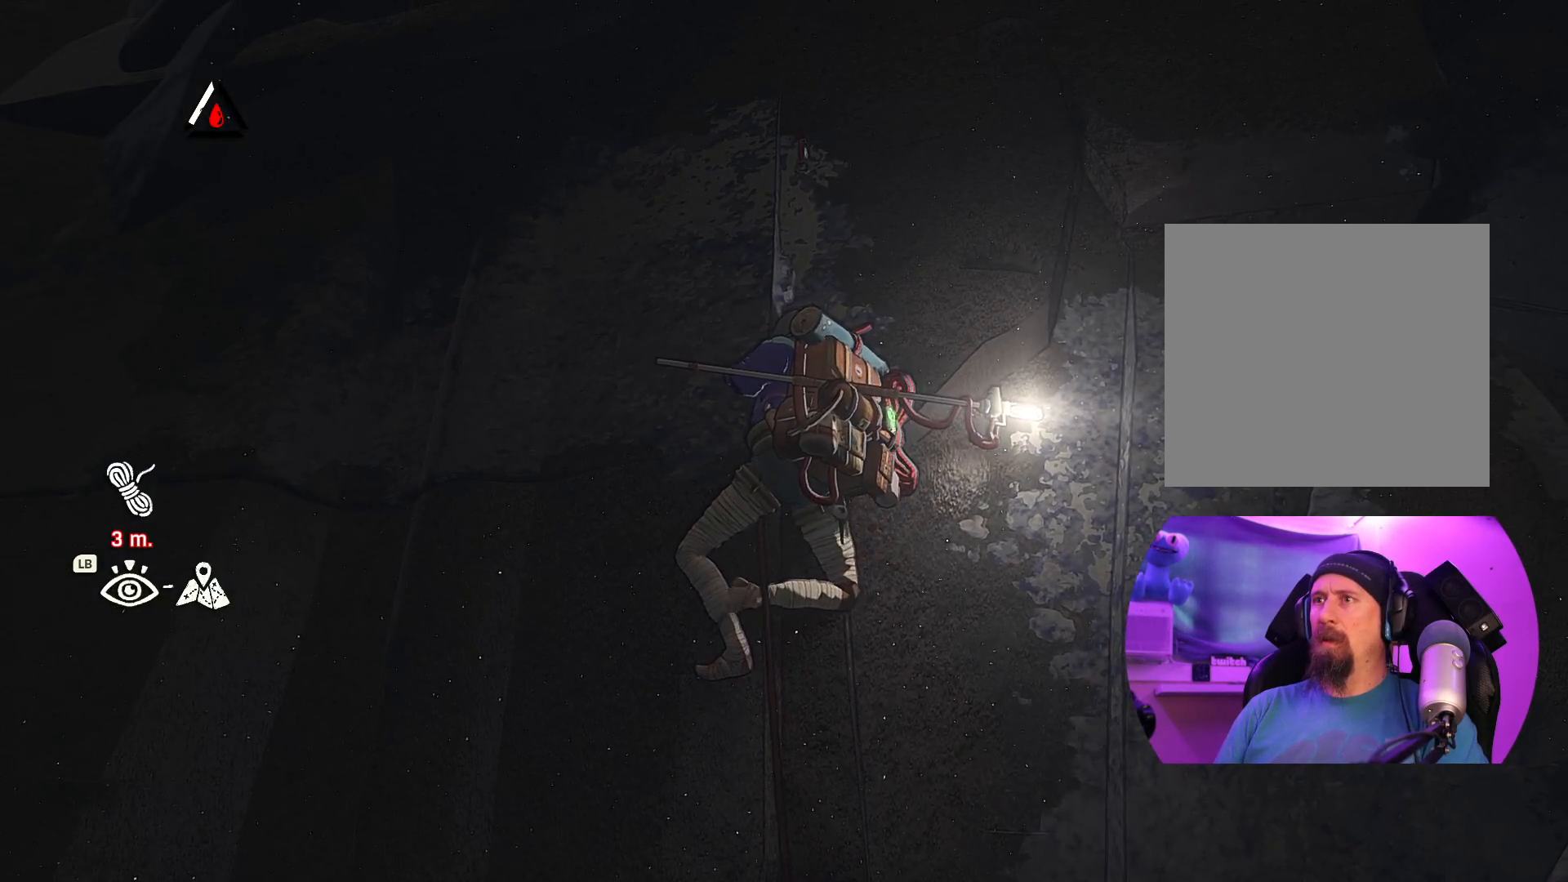
{"buttons": [], "left_stick": "center", "right_stick": "center", "events": [[134, "left_stick", "down"], [184, "left_stick", "down-right"], [317, "left_stick", "center"]]}
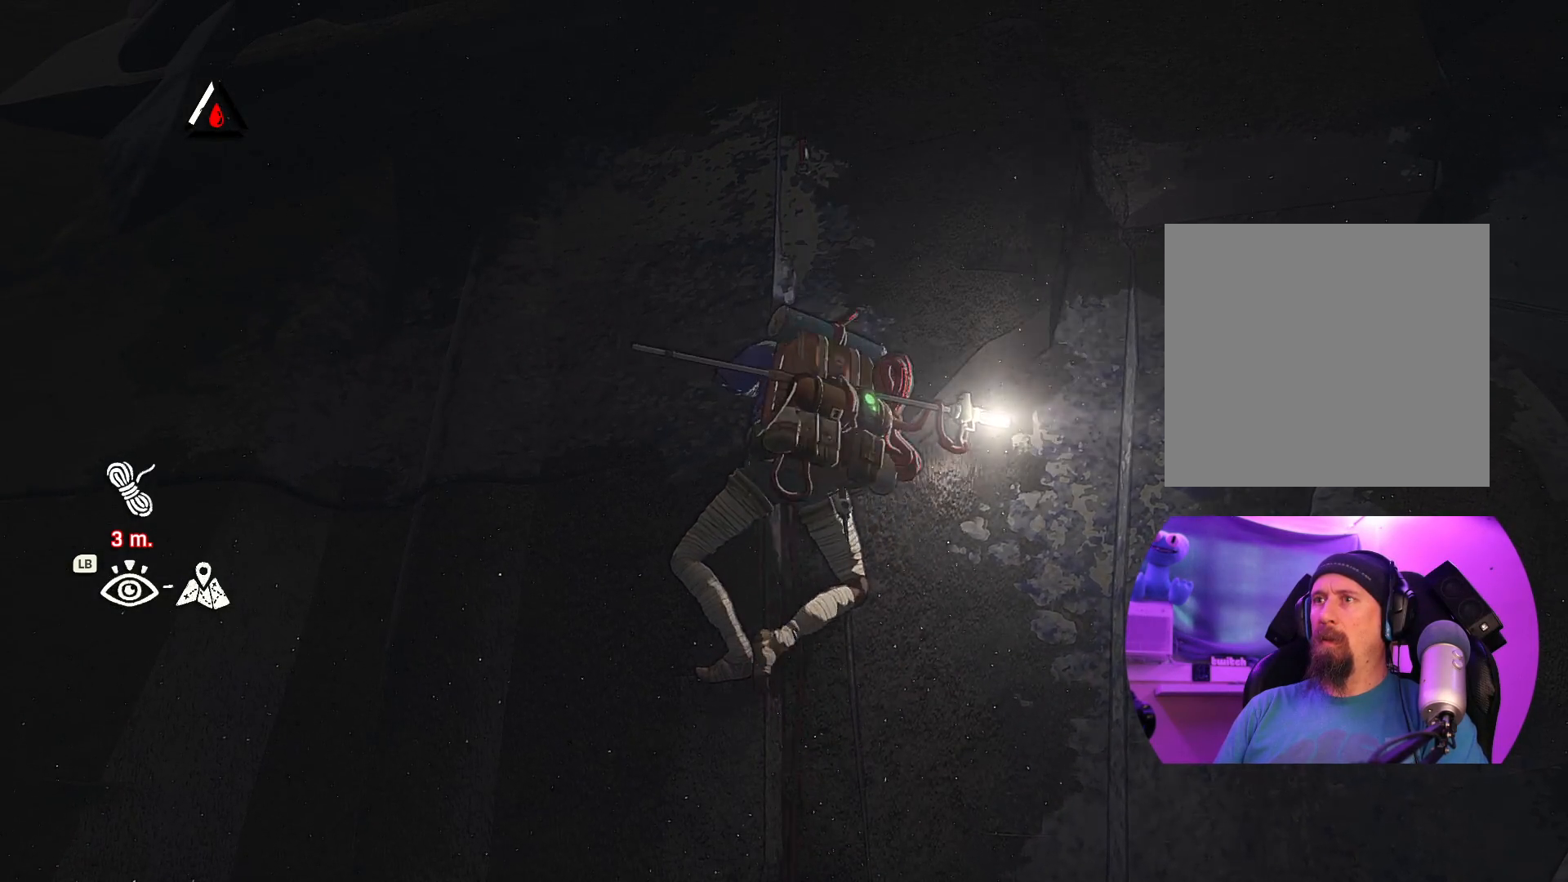
{"buttons": ["R1"], "left_stick": "center", "right_stick": "center", "events": [[50, "R1", "down"]]}
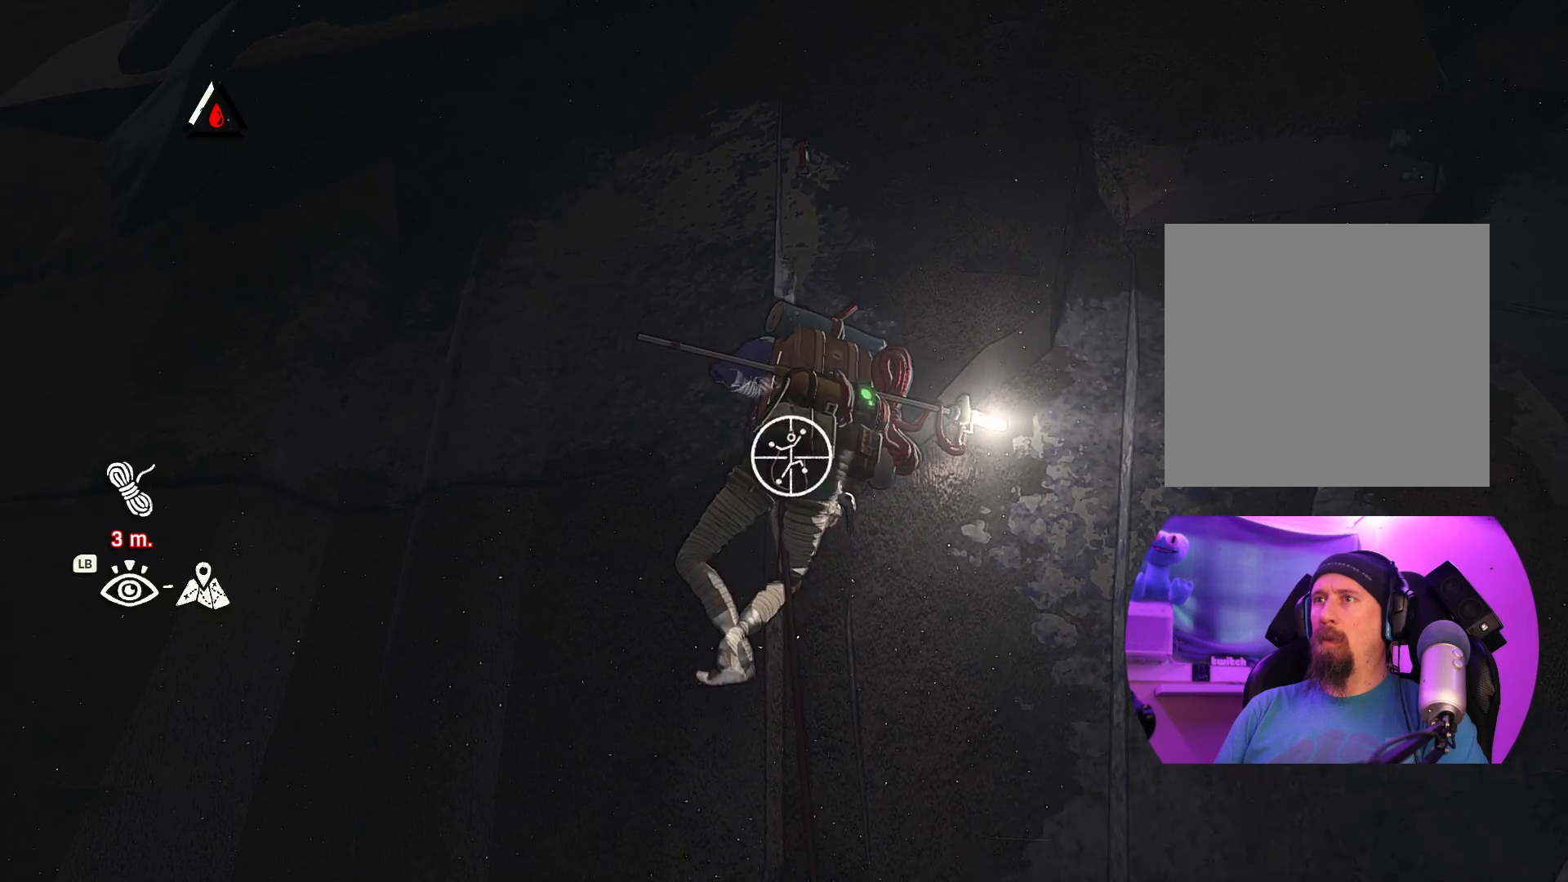
{"buttons": [], "left_stick": "center", "right_stick": "down-left", "events": [[67, "R1", "up"], [284, "right_stick", "down-left"]]}
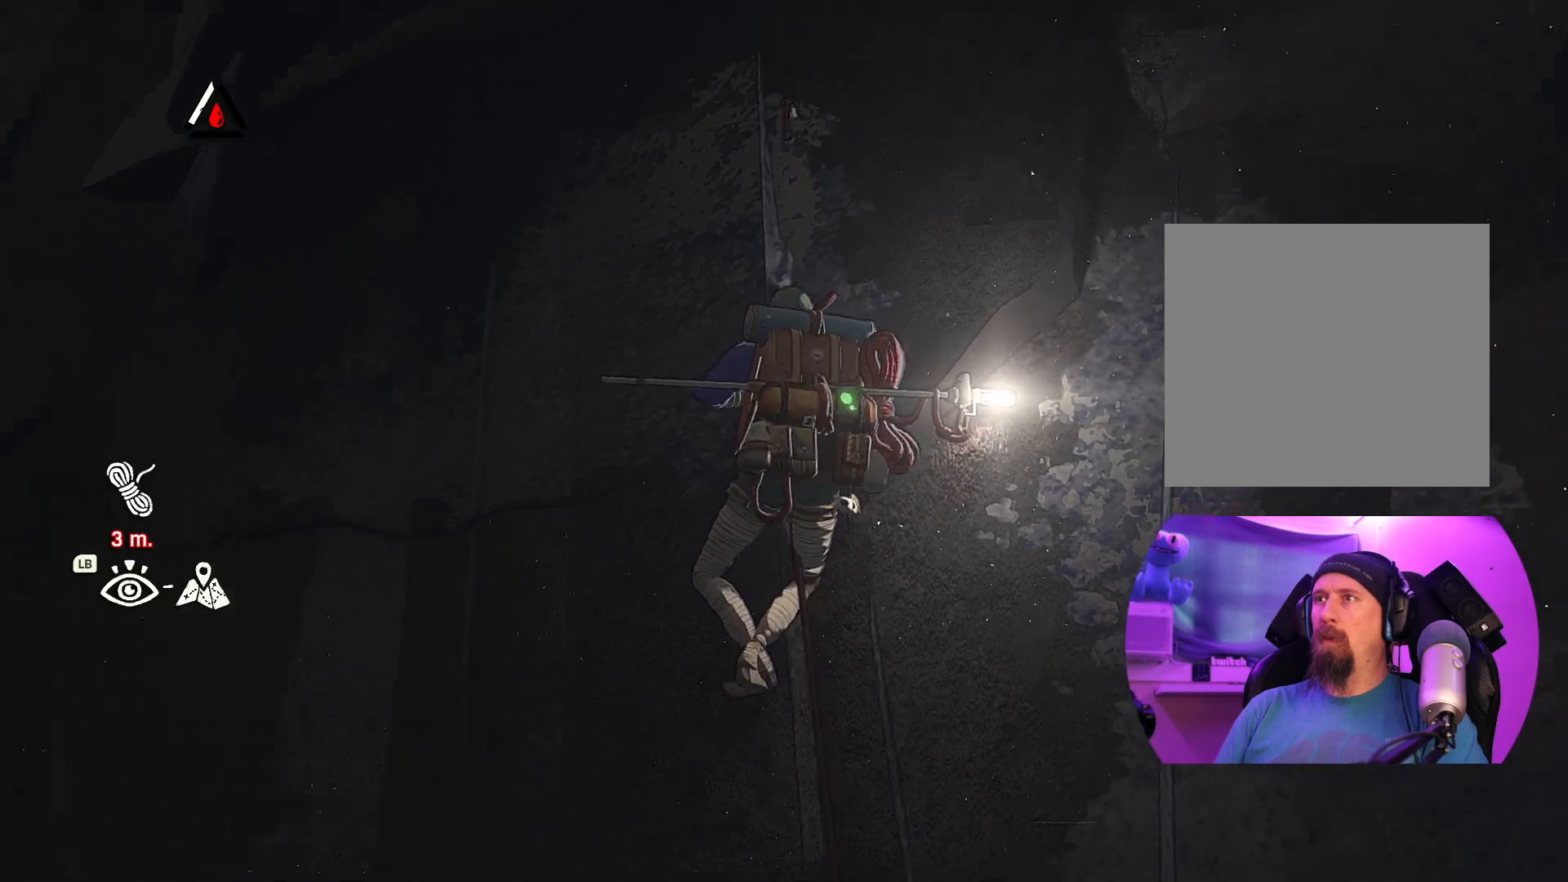
{"buttons": ["R1"], "left_stick": "right", "right_stick": "center", "events": [[200, "right_stick", "center"], [284, "R1", "down"], [350, "left_stick", "right"]]}
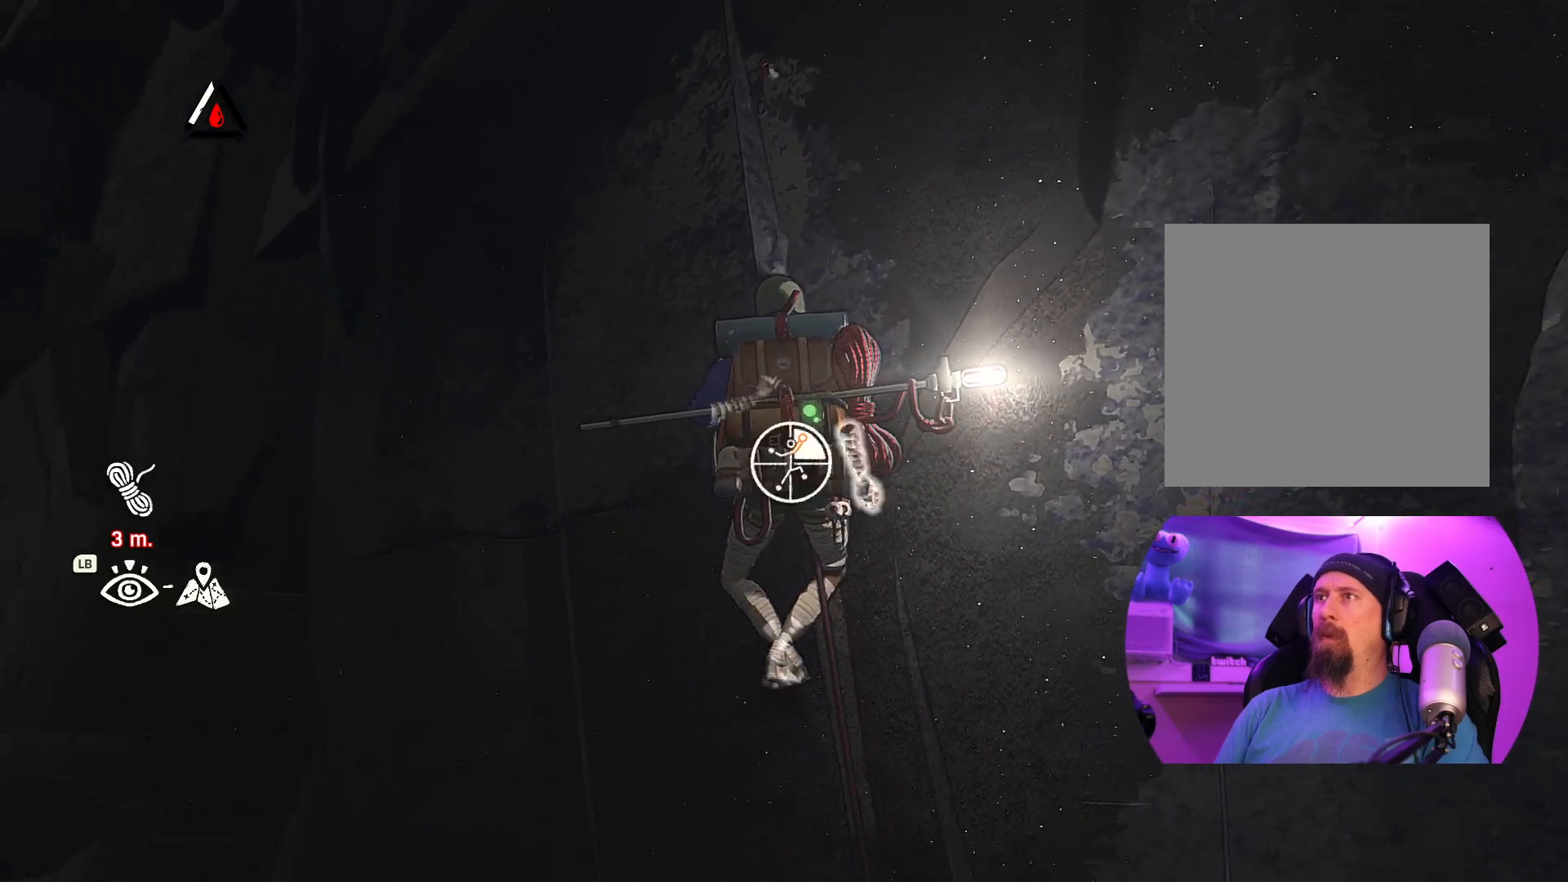
{"buttons": [], "left_stick": "up-right", "right_stick": "center", "events": [[300, "left_stick", "up-right"], [384, "R1", "up"]]}
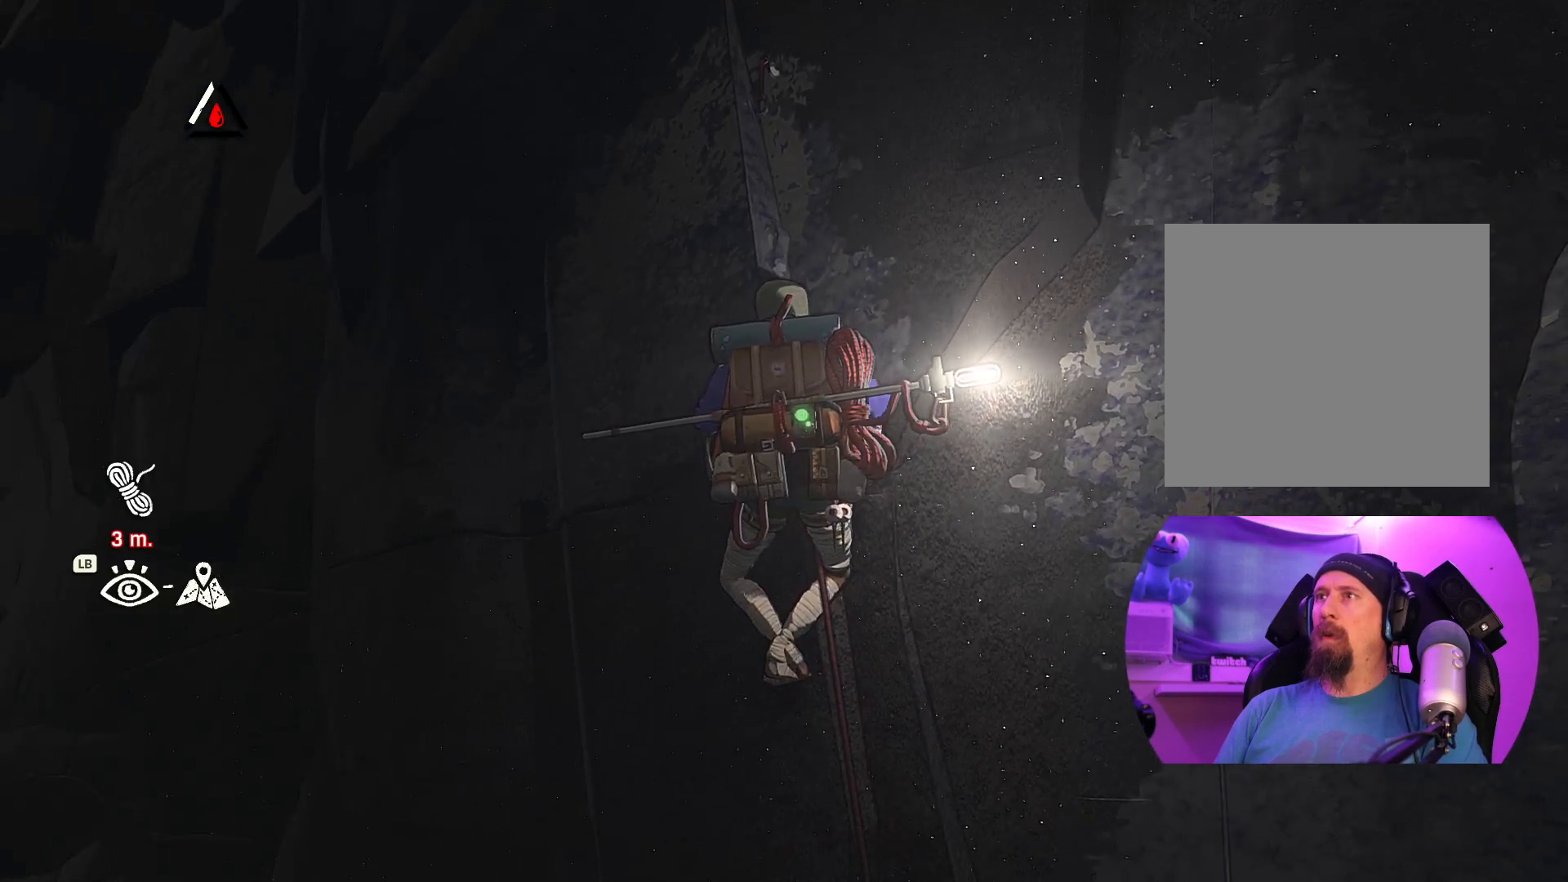
{"buttons": [], "left_stick": "up", "right_stick": "center", "events": [[34, "left_stick", "up"]]}
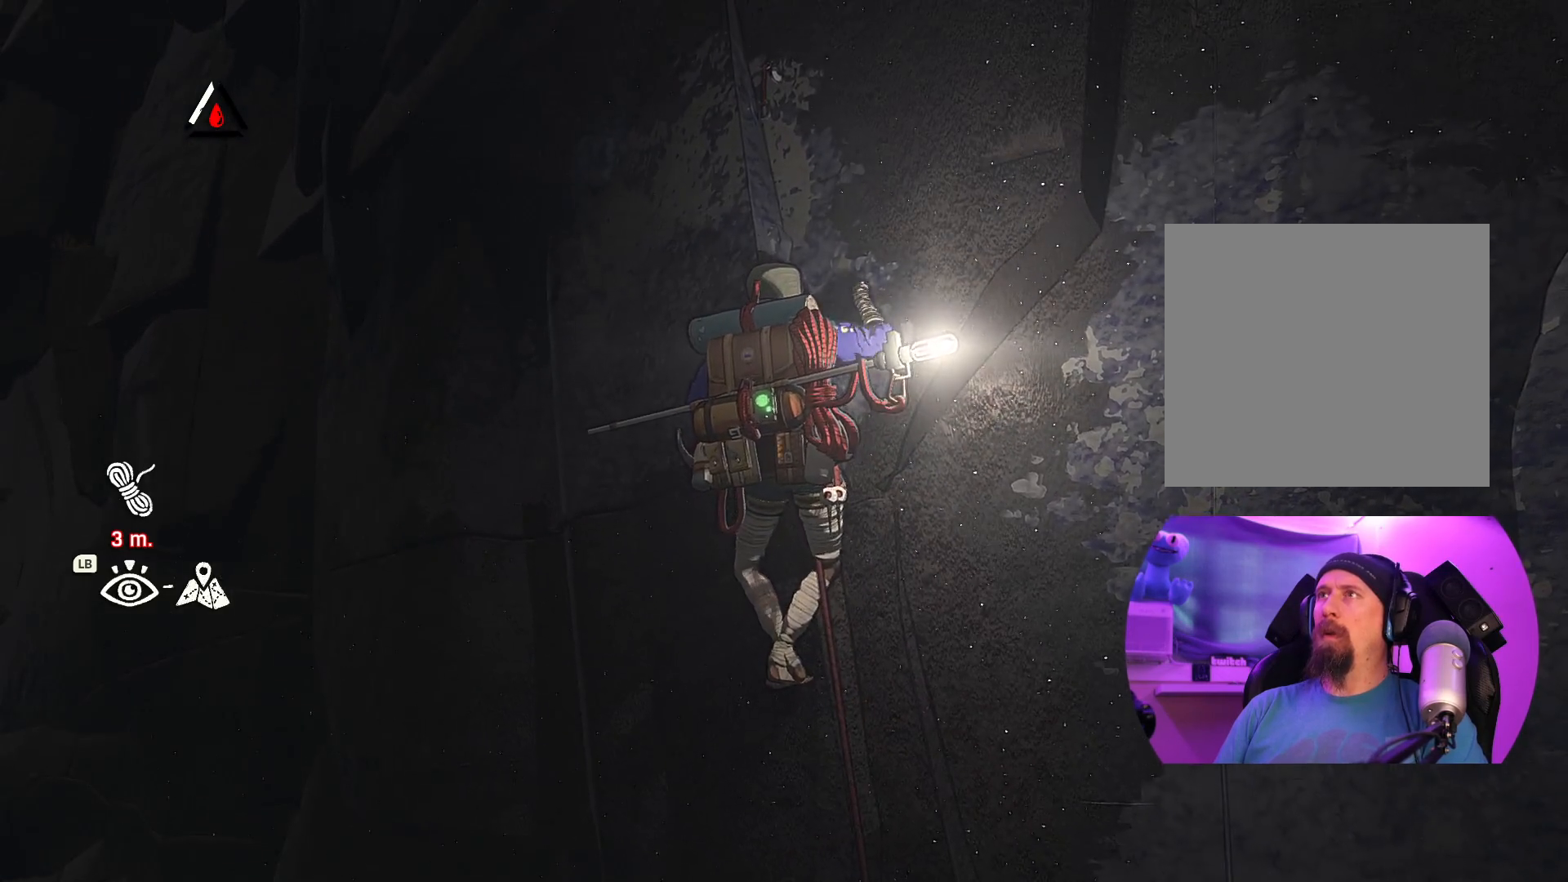
{"buttons": [], "left_stick": "up", "right_stick": "center", "events": [[200, "left_stick", "up-right"], [400, "left_stick", "up"]]}
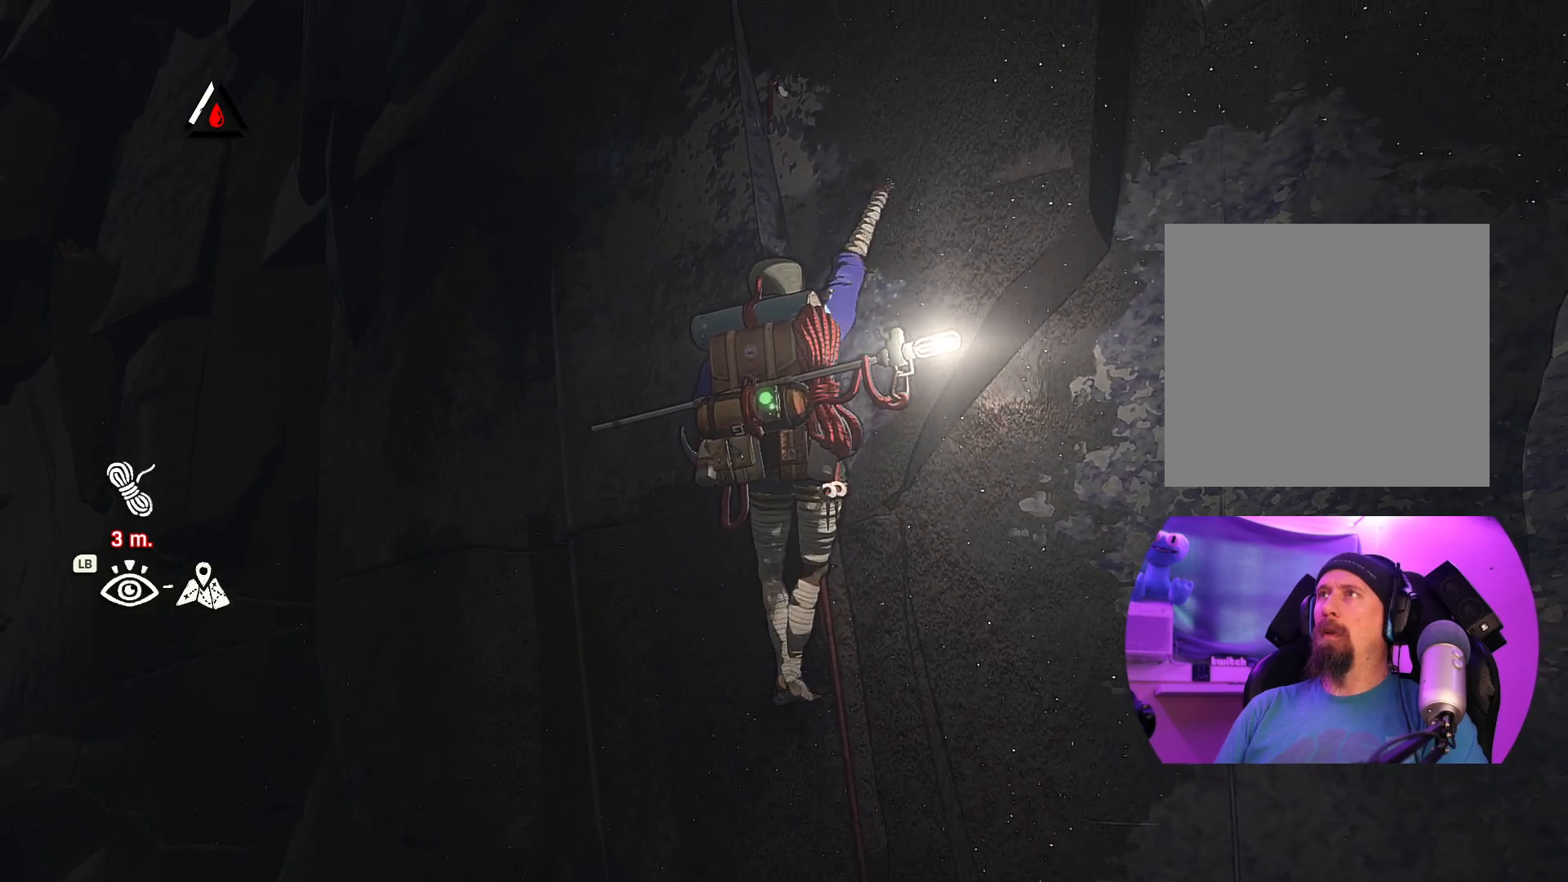
{"buttons": [], "left_stick": "up-right", "right_stick": "center", "events": [[134, "left_stick", "up-right"]]}
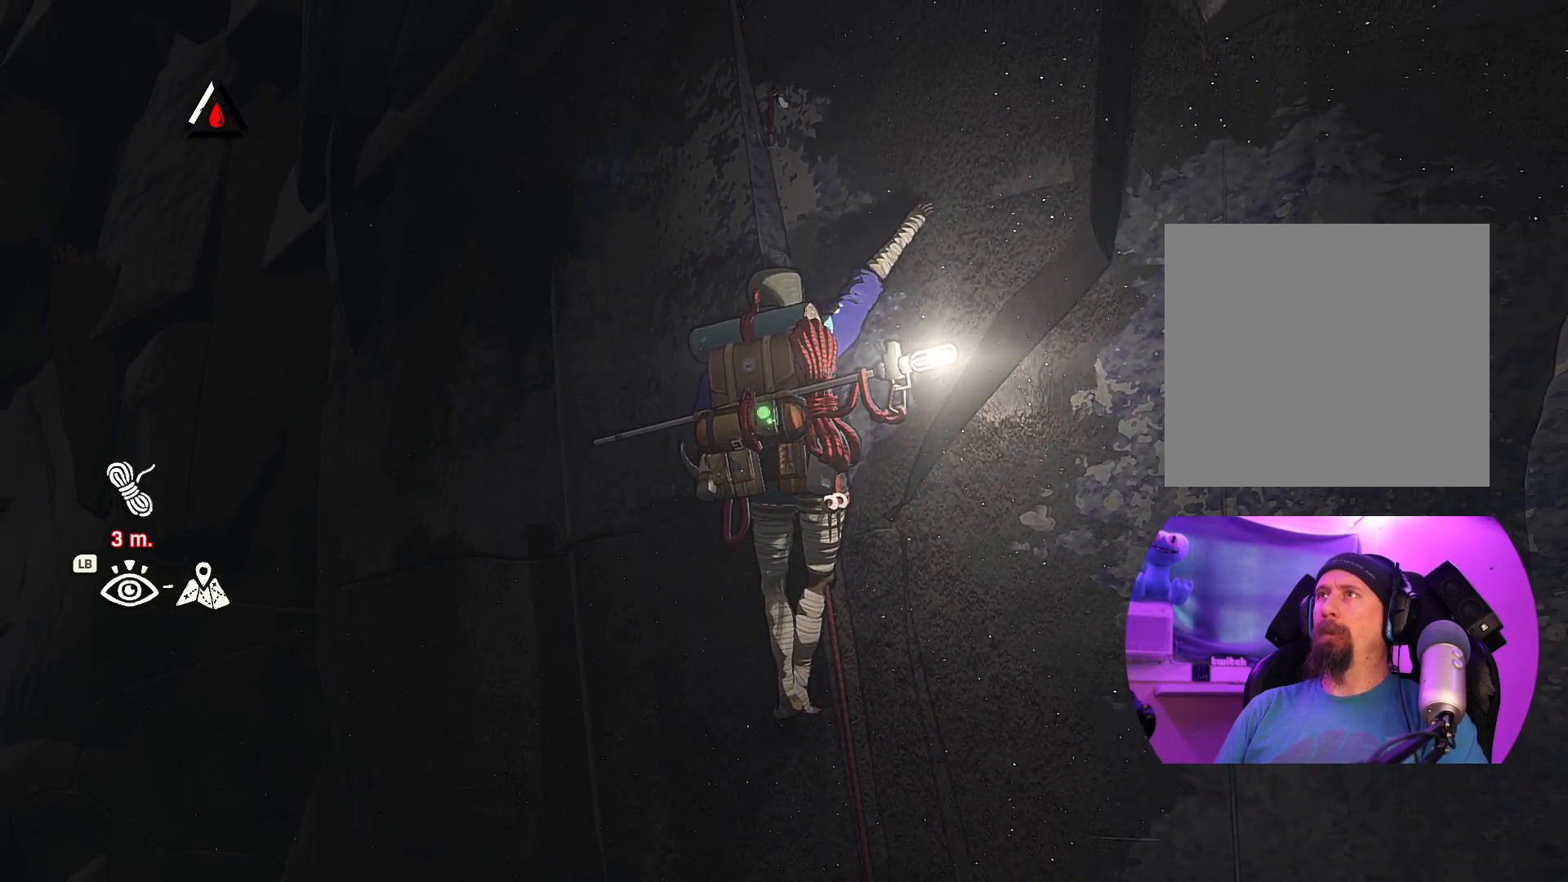
{"buttons": [], "left_stick": "left", "right_stick": "center", "events": [[84, "left_stick", "center"], [267, "left_stick", "right"], [400, "left_stick", "center"], [467, "left_stick", "left"]]}
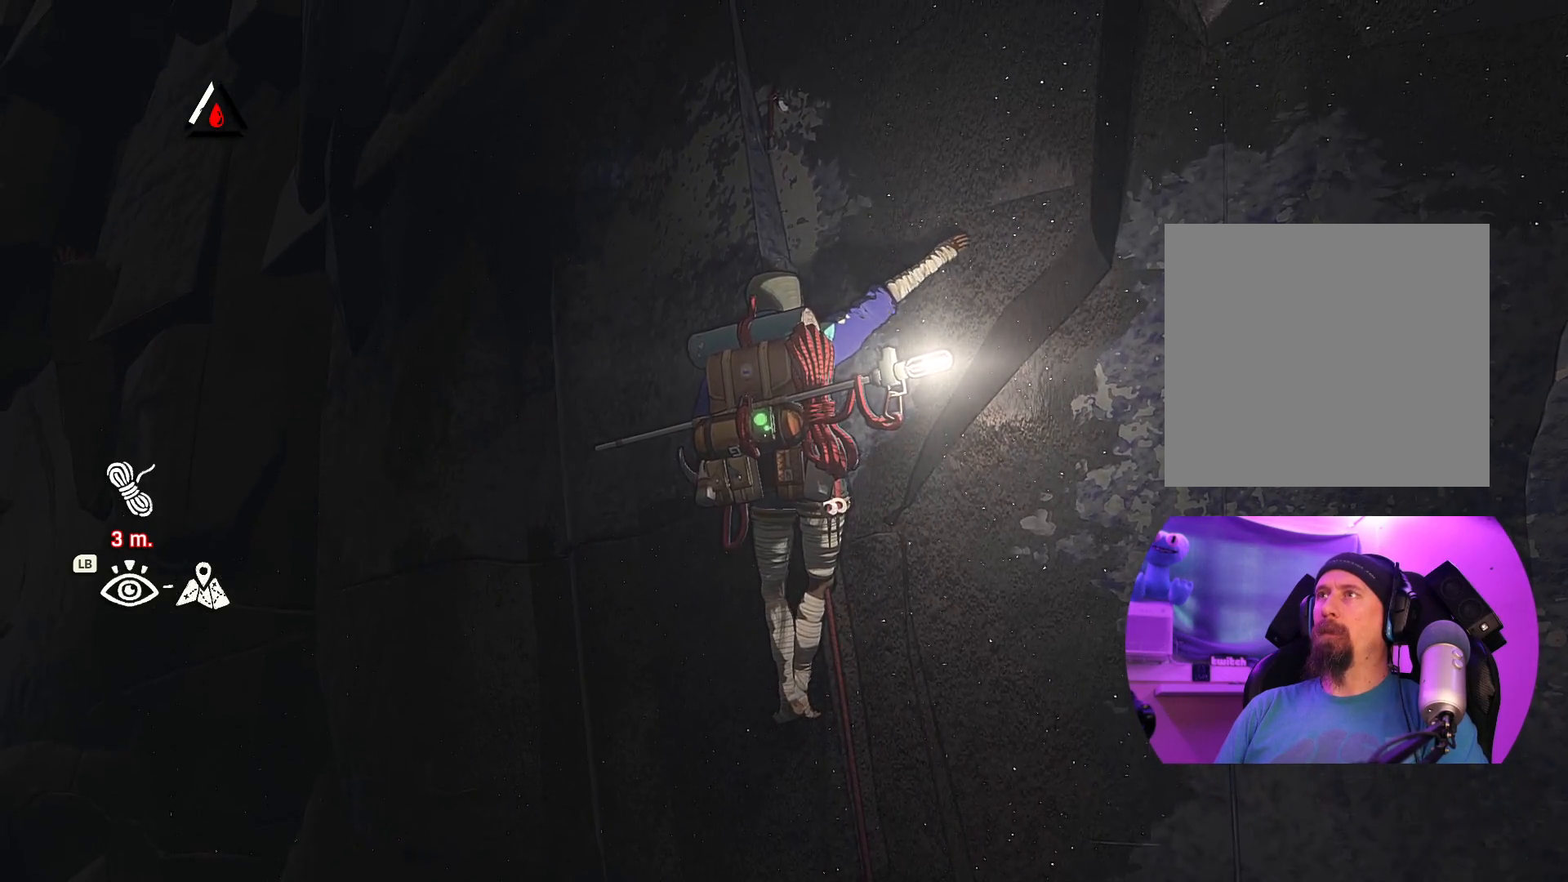
{"buttons": [], "left_stick": "center", "right_stick": "center", "events": [[400, "left_stick", "center"]]}
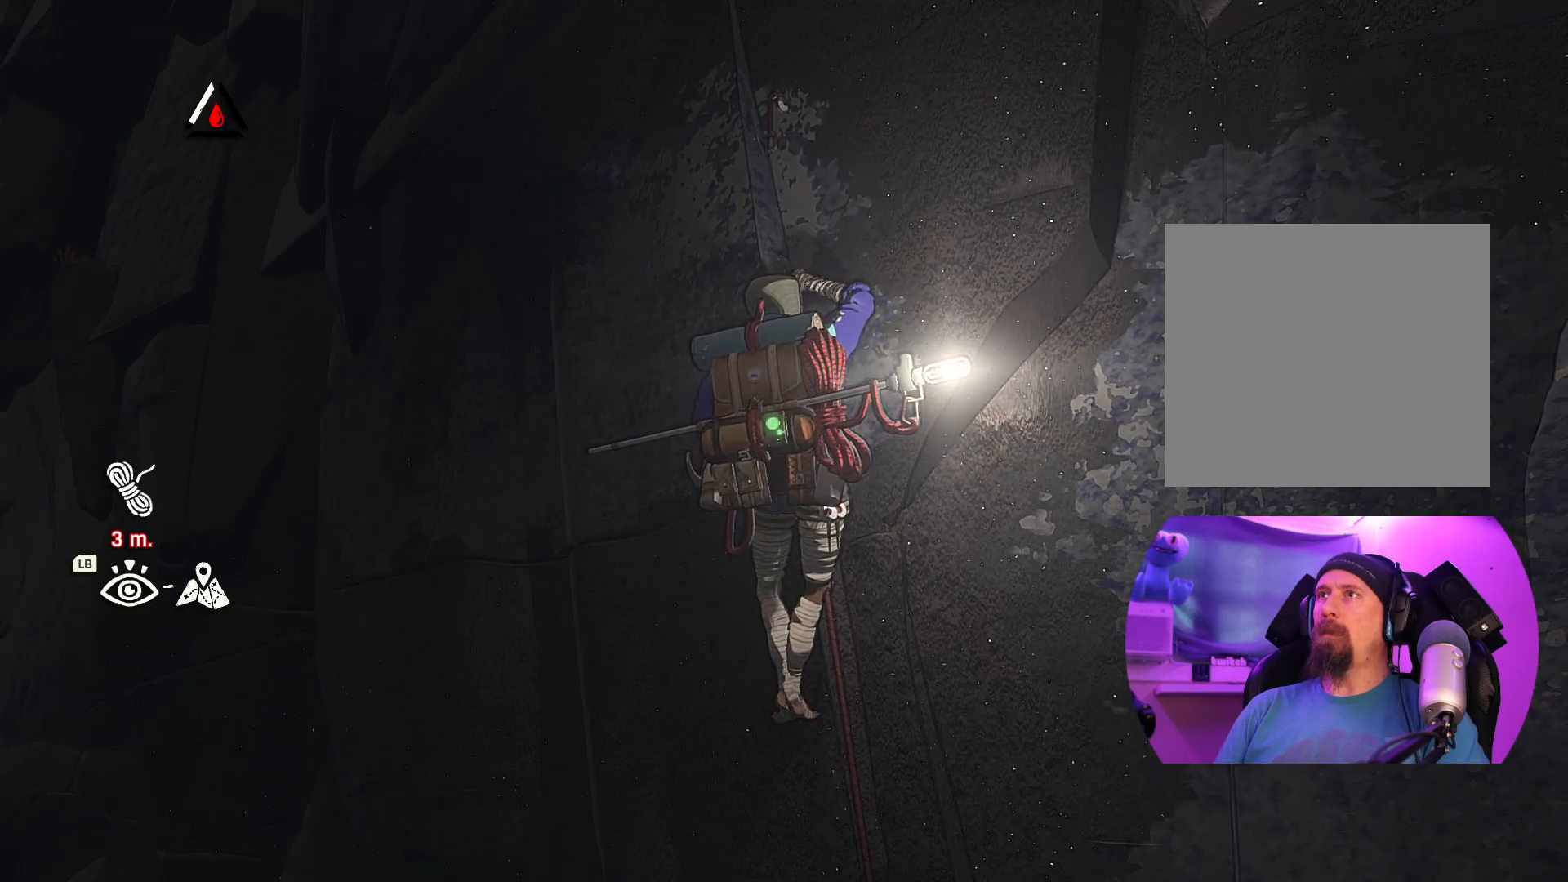
{"buttons": ["R1"], "left_stick": "center", "right_stick": "center", "events": [[34, "R1", "down"]]}
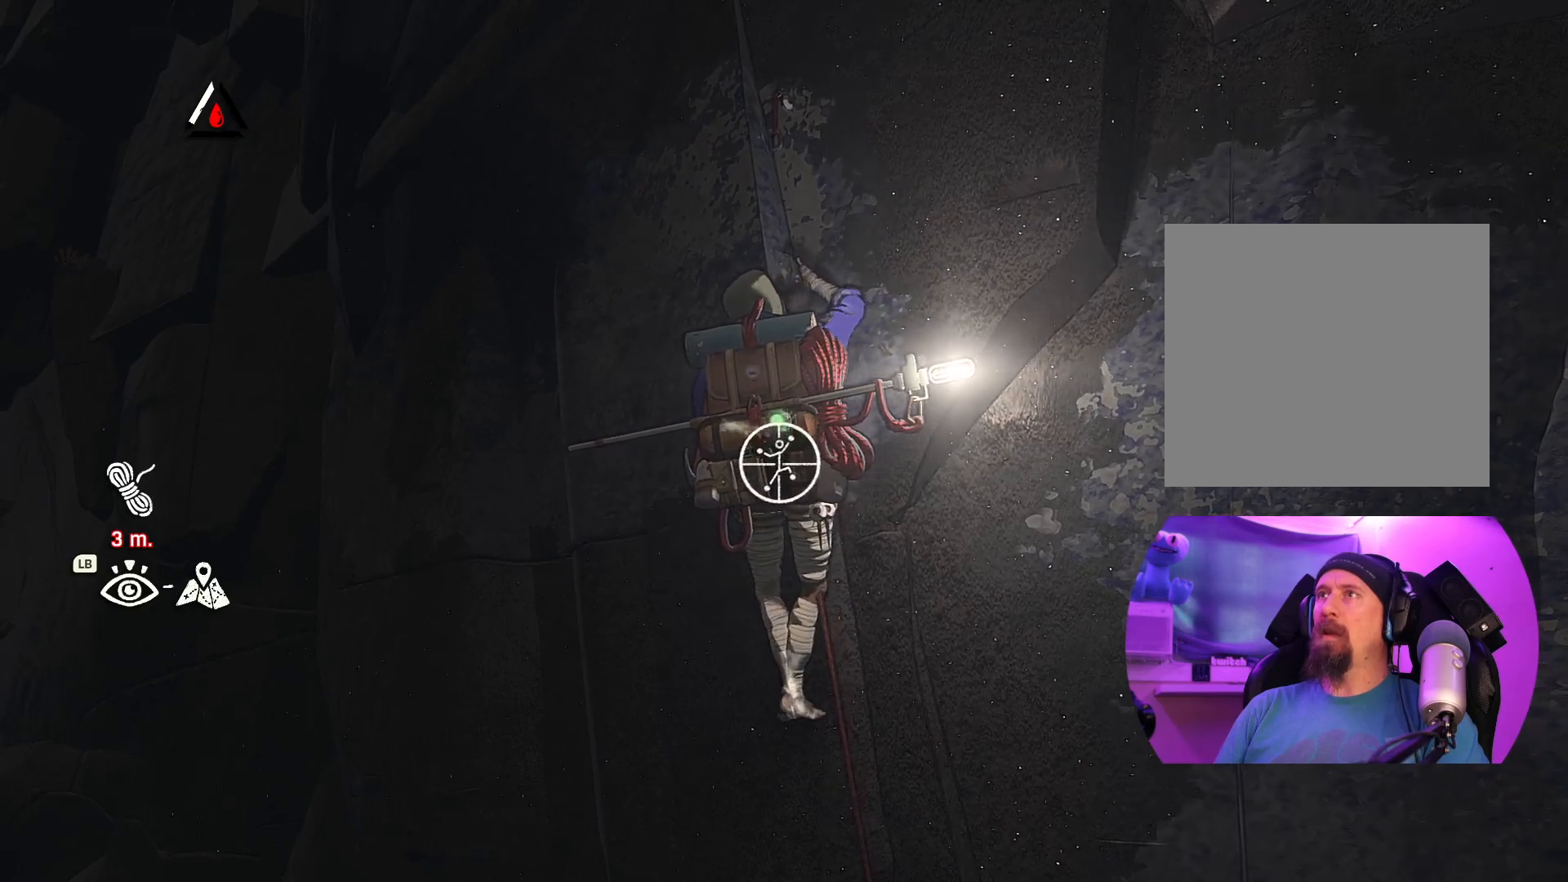
{"buttons": [], "left_stick": "center", "right_stick": "center", "events": [[234, "R1", "up"]]}